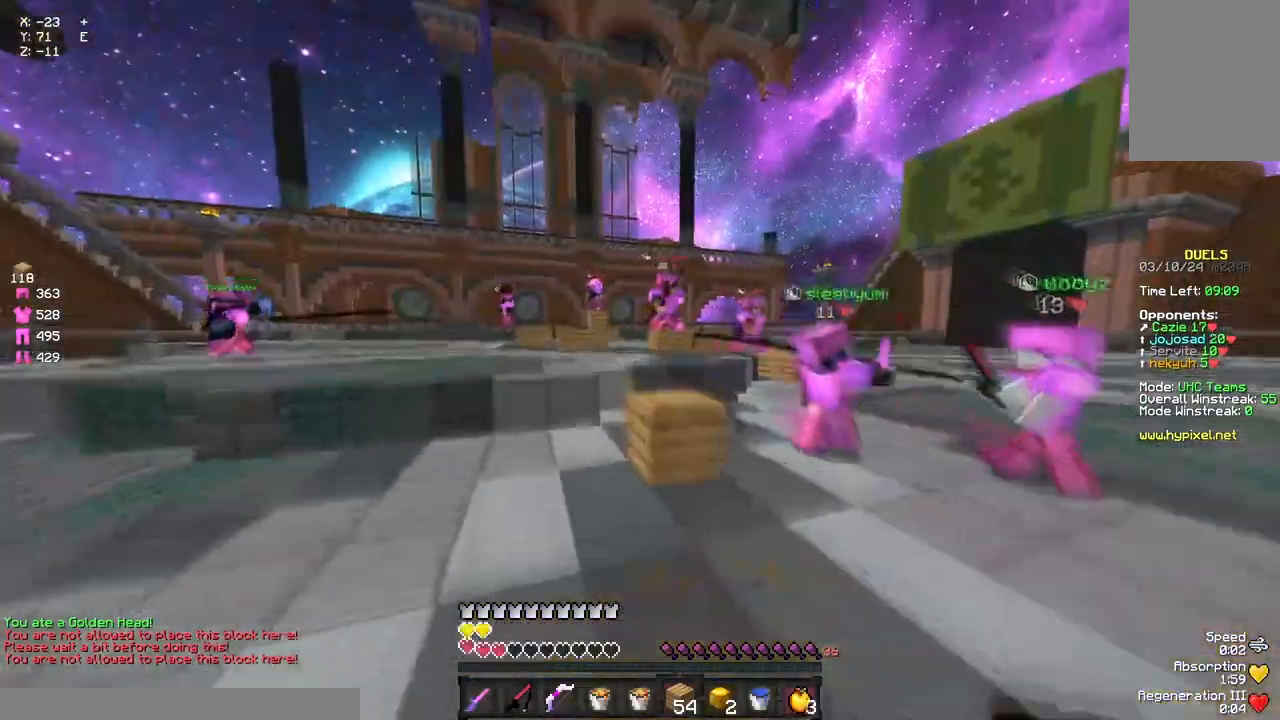
Gameplay with keyboard and mouse; each line is a JSON object with the keys and mouse buttons held at the frame after it. "events" lists presses ("down") and releases ("up") of "a", "d", "s", "space", "w", "mouse_left" and "mouse_right" between this image and that frame as [ms after this image, input, new state], when the widget could be followed in between. "mouse_left", "mouse_right" = the "left", "right" buttons of the "mouse" list. No other keys are recorded. Fast repeated clicks can show as one long hold. Mouse movement is not recorded.
{"keys": ["w"], "mouse": [], "events": [[17, "mouse_left", "down"], [83, "a", "up"], [83, "mouse_left", "up"], [183, "space", "up"], [350, "mouse_right", "down"], [400, "d", "down"], [400, "mouse_right", "up"], [450, "d", "up"]]}
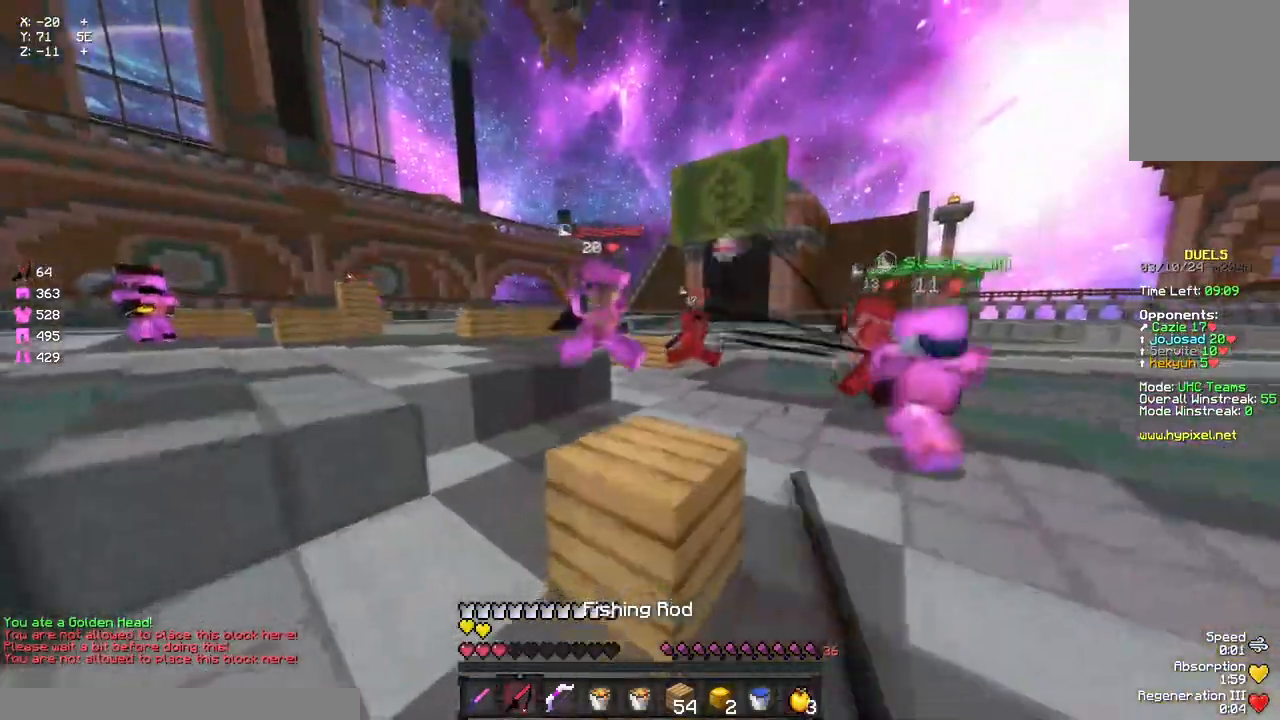
{"keys": [], "mouse": ["left"], "events": [[17, "d", "down"], [17, "space", "down"], [117, "mouse_left", "down"], [217, "d", "up"], [217, "mouse_left", "up"], [217, "space", "up"], [283, "mouse_left", "down"], [333, "mouse_left", "up"], [383, "mouse_left", "down"], [450, "mouse_left", "up"], [500, "mouse_left", "down"], [500, "w", "up"]]}
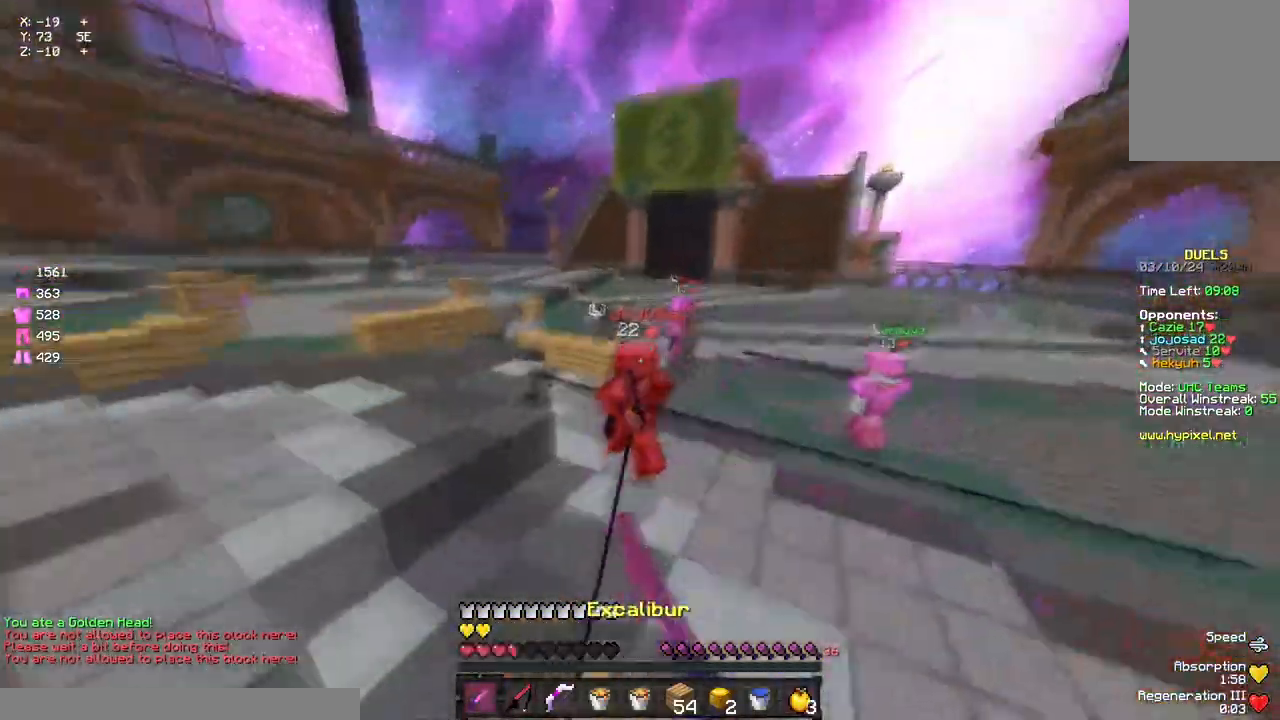
{"keys": ["a", "w"], "mouse": [], "events": [[50, "mouse_left", "up"], [50, "w", "down"], [100, "mouse_left", "down"], [150, "mouse_left", "up"], [217, "mouse_right", "down"], [317, "a", "down"], [317, "mouse_right", "up"]]}
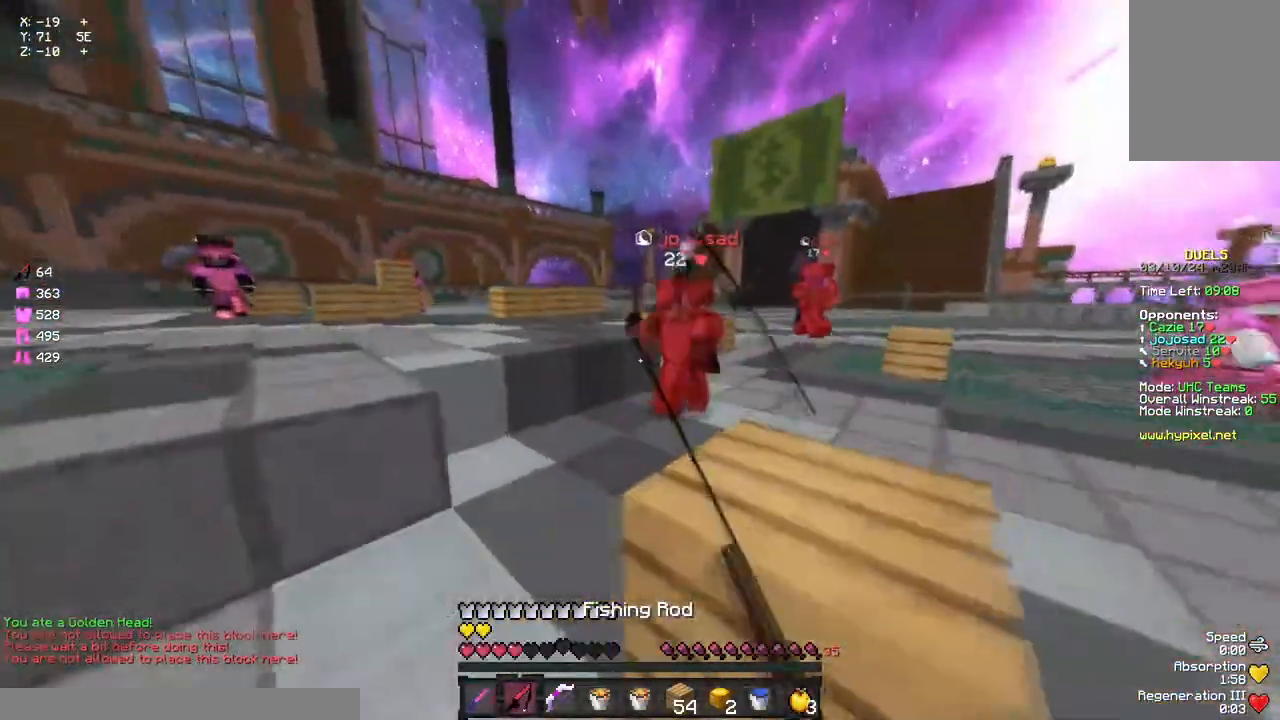
{"keys": ["w"], "mouse": [], "events": [[250, "a", "up"], [417, "mouse_left", "down"], [467, "mouse_left", "up"]]}
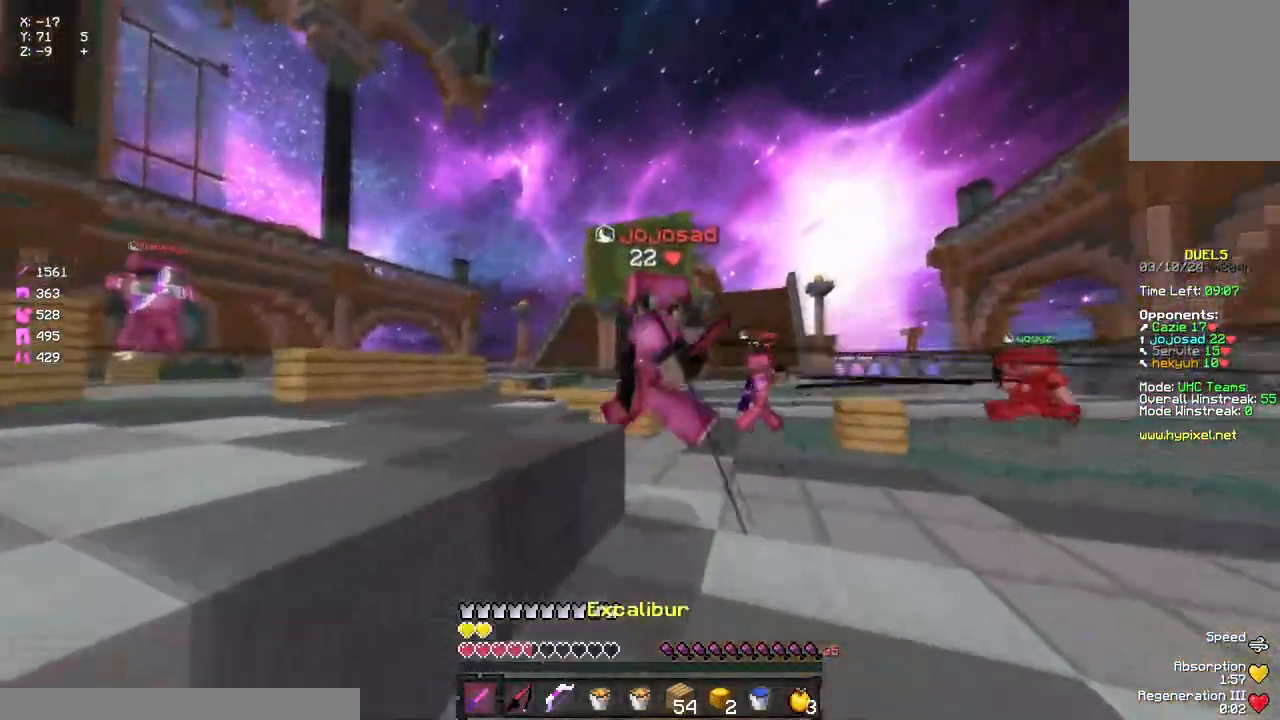
{"keys": ["d"], "mouse": ["left"], "events": [[17, "mouse_left", "down"], [83, "mouse_left", "up"], [133, "mouse_left", "down"], [183, "d", "down"], [183, "mouse_left", "up"], [250, "mouse_left", "down"], [300, "mouse_left", "up"], [350, "mouse_left", "down"], [400, "mouse_left", "up"], [467, "mouse_left", "down"], [467, "w", "up"]]}
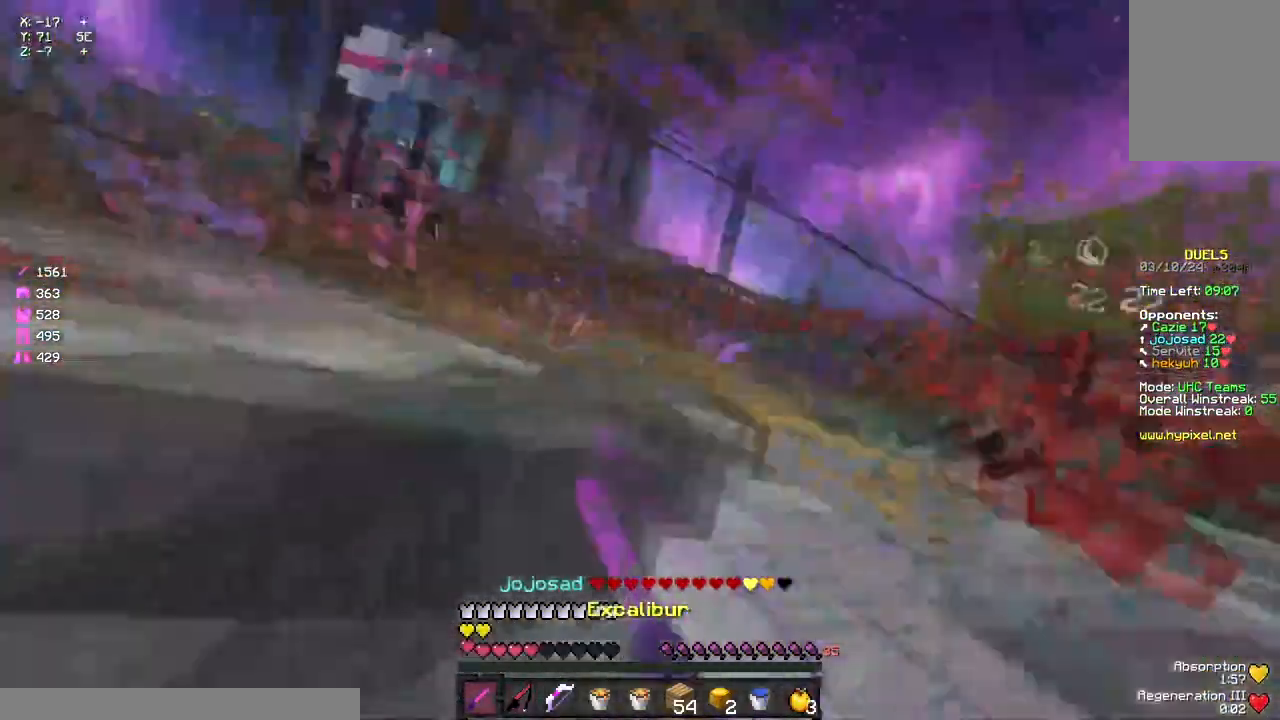
{"keys": ["w"], "mouse": [], "events": [[17, "d", "up"], [17, "mouse_left", "up"], [67, "a", "down"], [67, "s", "down"], [183, "s", "up"], [300, "w", "down"], [450, "a", "up"], [450, "mouse_right", "down"], [500, "mouse_right", "up"]]}
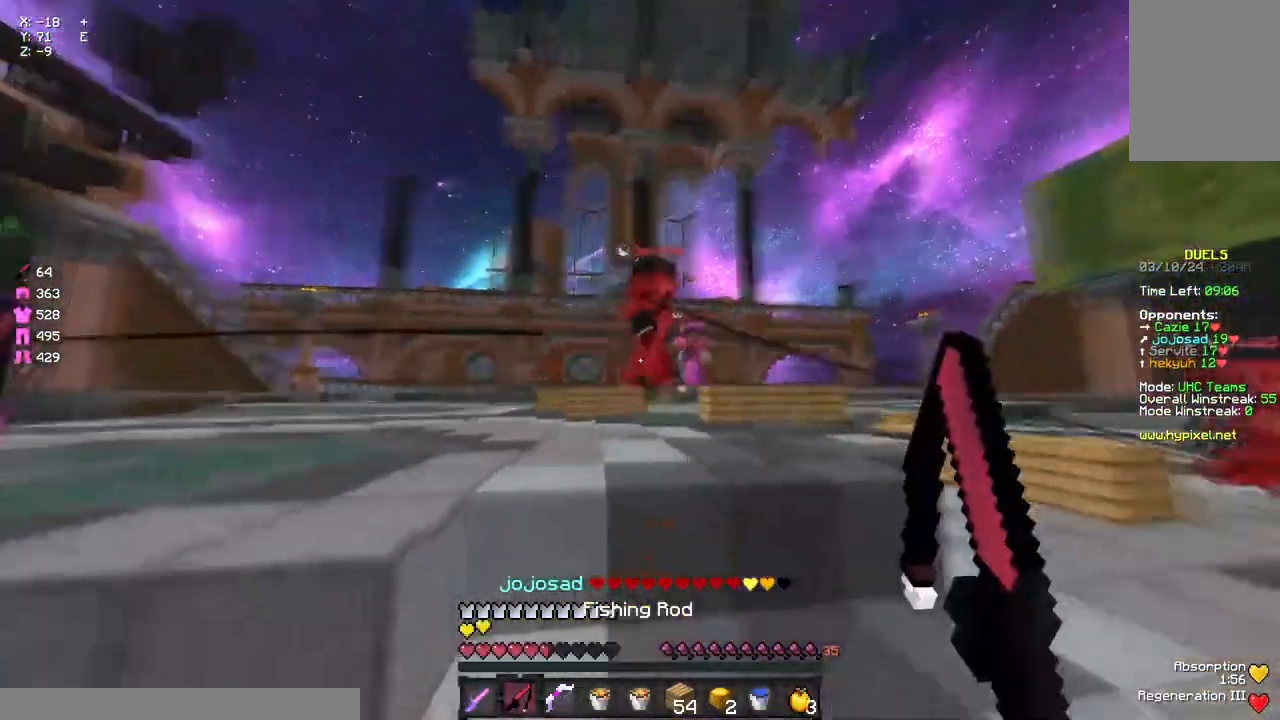
{"keys": ["d", "w"], "mouse": ["left"], "events": [[50, "d", "down"], [117, "d", "up"], [200, "mouse_right", "down"], [267, "mouse_right", "up"], [383, "d", "down"], [417, "mouse_left", "down"]]}
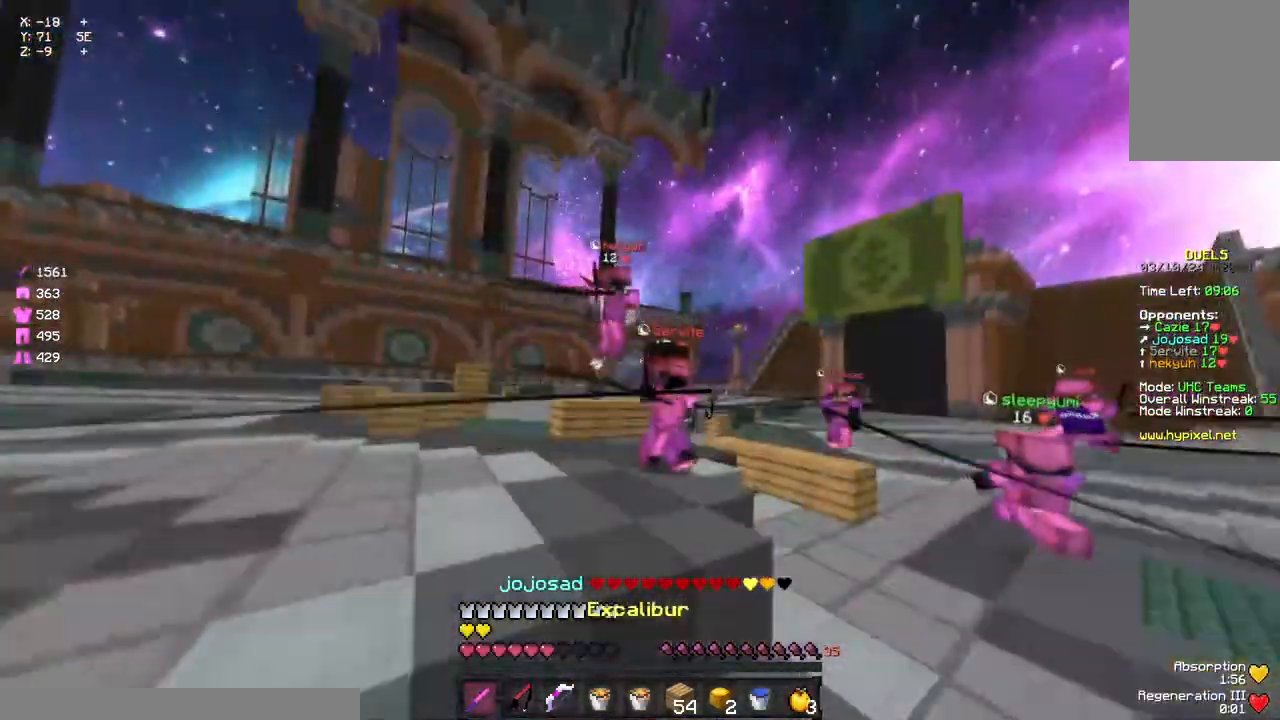
{"keys": ["w"], "mouse": [], "events": [[33, "mouse_left", "up"], [33, "space", "down"], [100, "d", "up"], [100, "mouse_left", "down"], [100, "space", "up"], [150, "mouse_left", "up"], [367, "mouse_right", "down"], [467, "mouse_right", "up"]]}
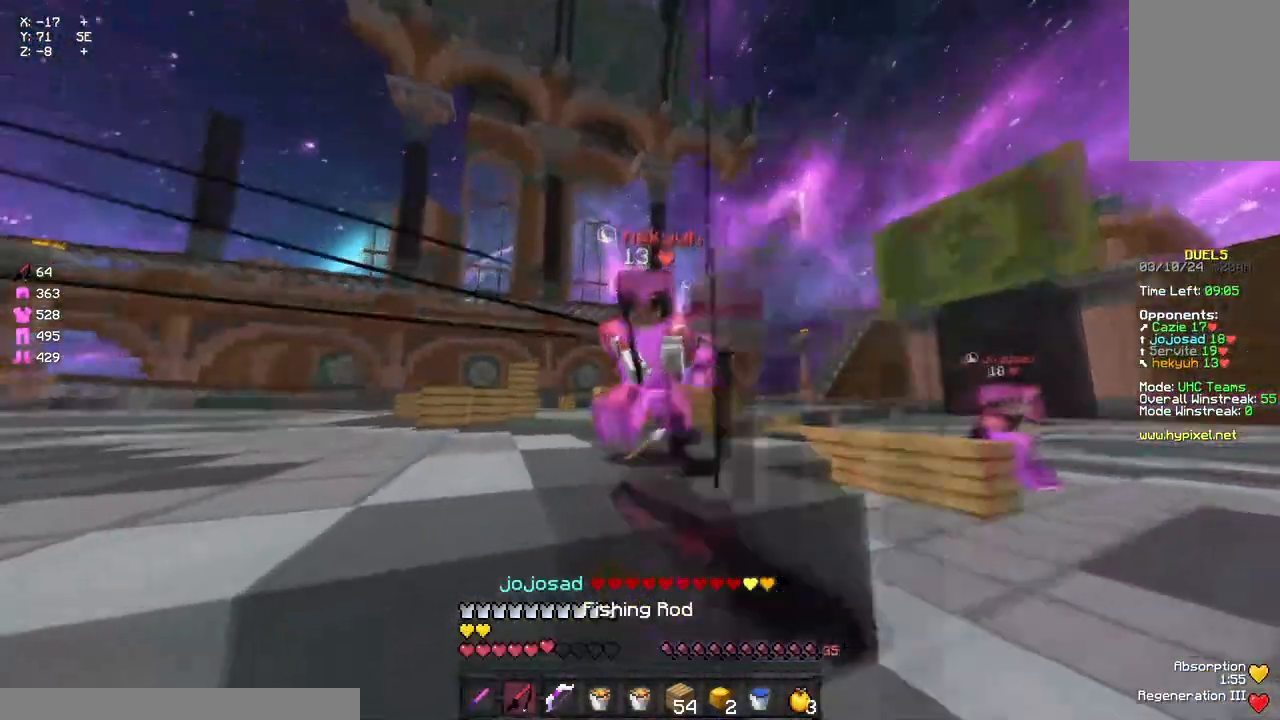
{"keys": ["w"], "mouse": ["left"], "events": [[17, "space", "down"], [67, "mouse_left", "down"], [67, "space", "up"], [183, "mouse_left", "up"], [233, "a", "down"], [233, "mouse_left", "down"], [267, "mouse_right", "down"], [283, "mouse_left", "up"], [333, "a", "up"], [333, "mouse_left", "down"], [400, "mouse_left", "up"], [400, "mouse_right", "up"], [500, "mouse_left", "down"]]}
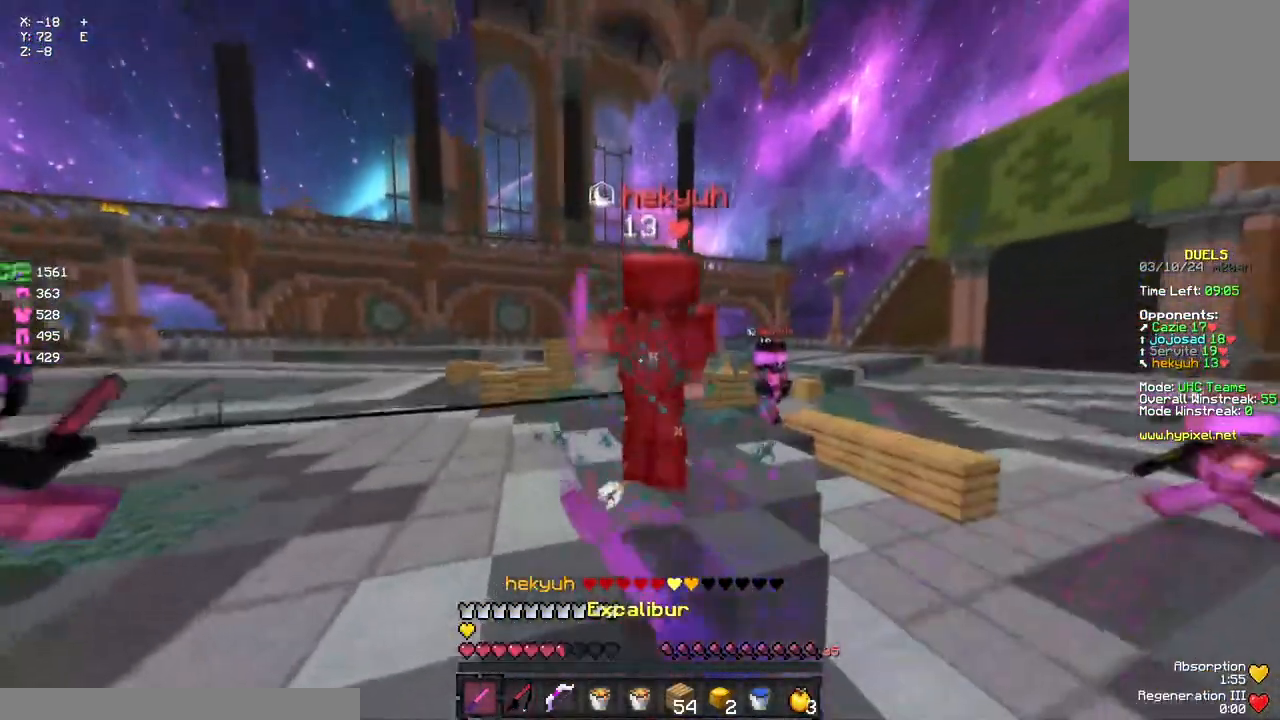
{"keys": ["d", "w"], "mouse": [], "events": [[50, "mouse_left", "up"], [50, "w", "up"], [117, "mouse_left", "down"], [117, "mouse_right", "down"], [117, "s", "down"], [167, "mouse_left", "up"], [167, "mouse_right", "up"], [267, "mouse_right", "down"], [333, "s", "up"], [383, "d", "down"], [383, "mouse_right", "up"], [433, "w", "down"]]}
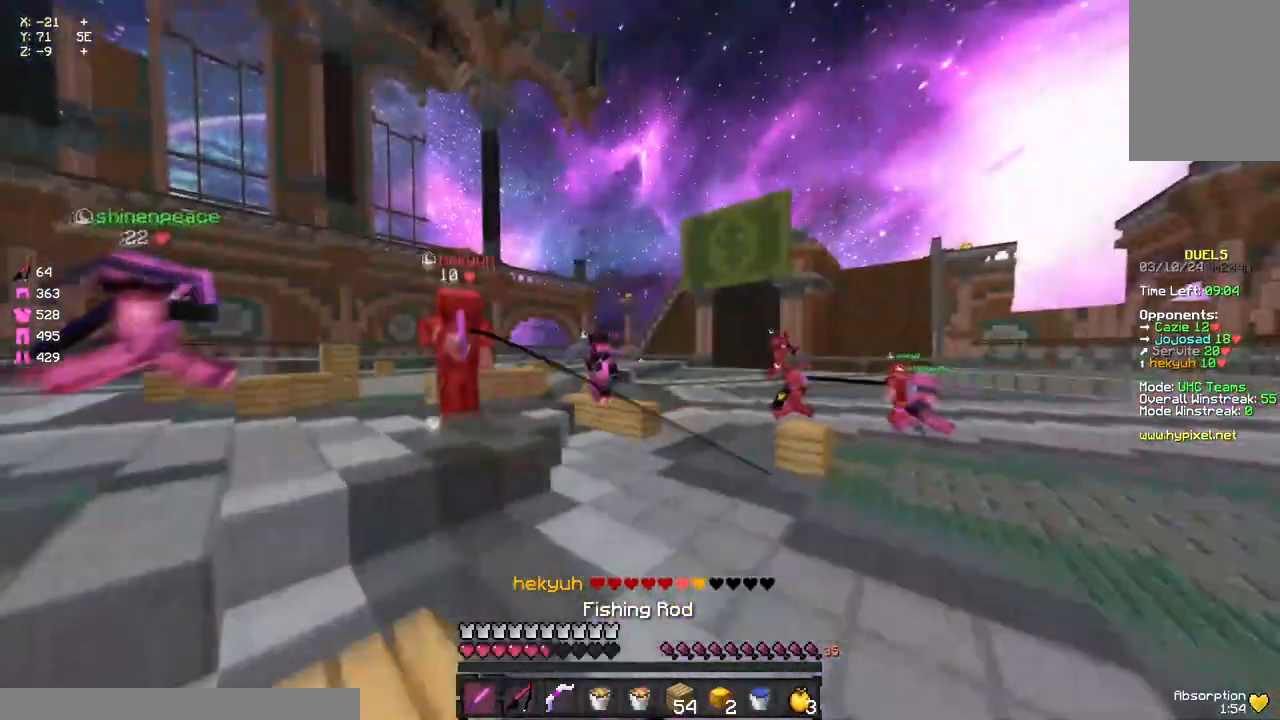
{"keys": ["a", "w"], "mouse": [], "events": [[433, "d", "up"], [483, "a", "down"]]}
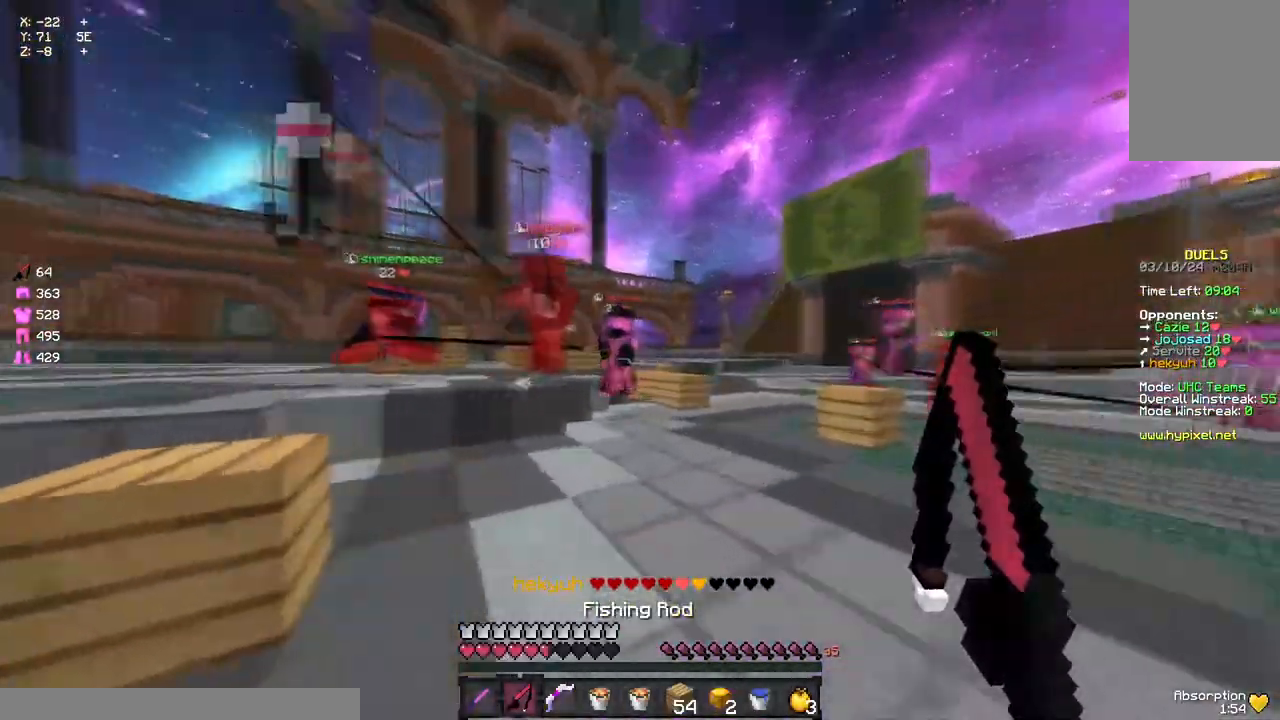
{"keys": ["w"], "mouse": ["left"], "events": [[150, "a", "up"], [200, "mouse_right", "down"], [267, "mouse_right", "up"], [267, "space", "down"], [367, "d", "down"], [367, "mouse_left", "down"], [367, "space", "up"], [417, "mouse_left", "up"], [483, "d", "up"], [483, "mouse_left", "down"]]}
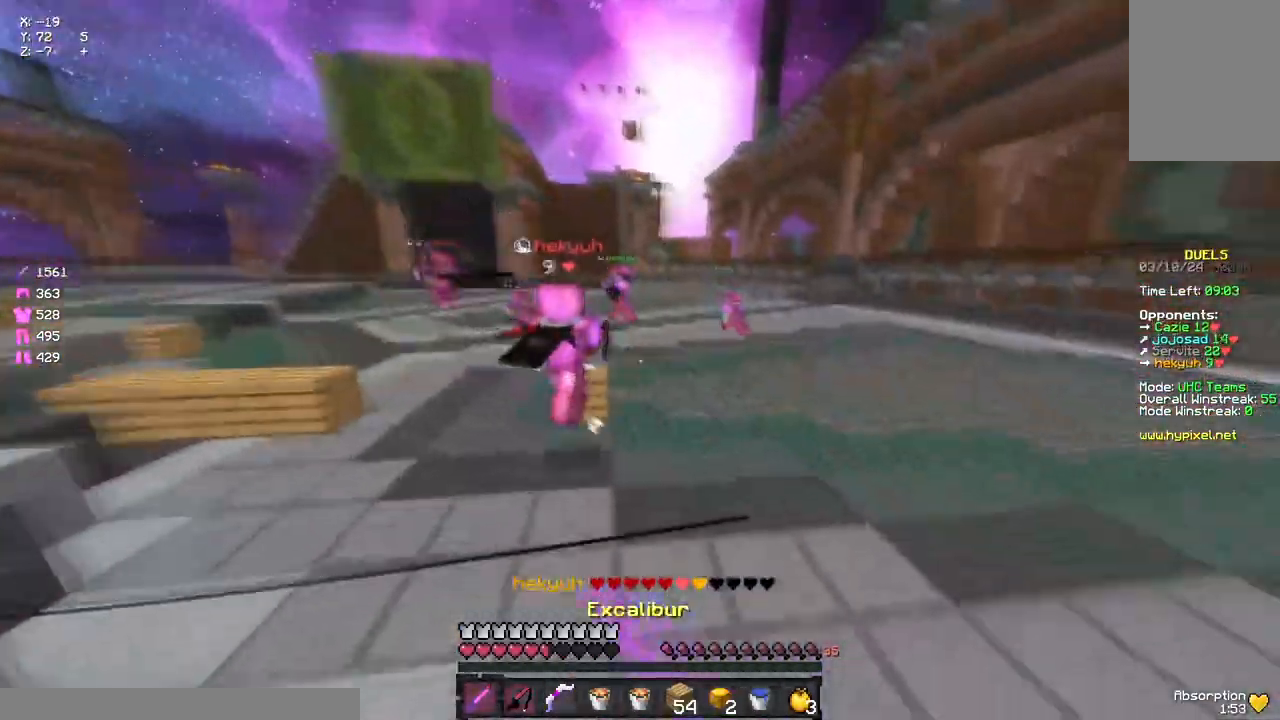
{"keys": ["space", "w"], "mouse": [], "events": [[33, "mouse_left", "up"], [83, "mouse_right", "down"], [200, "mouse_right", "up"], [300, "d", "down"], [417, "d", "up"], [417, "space", "down"]]}
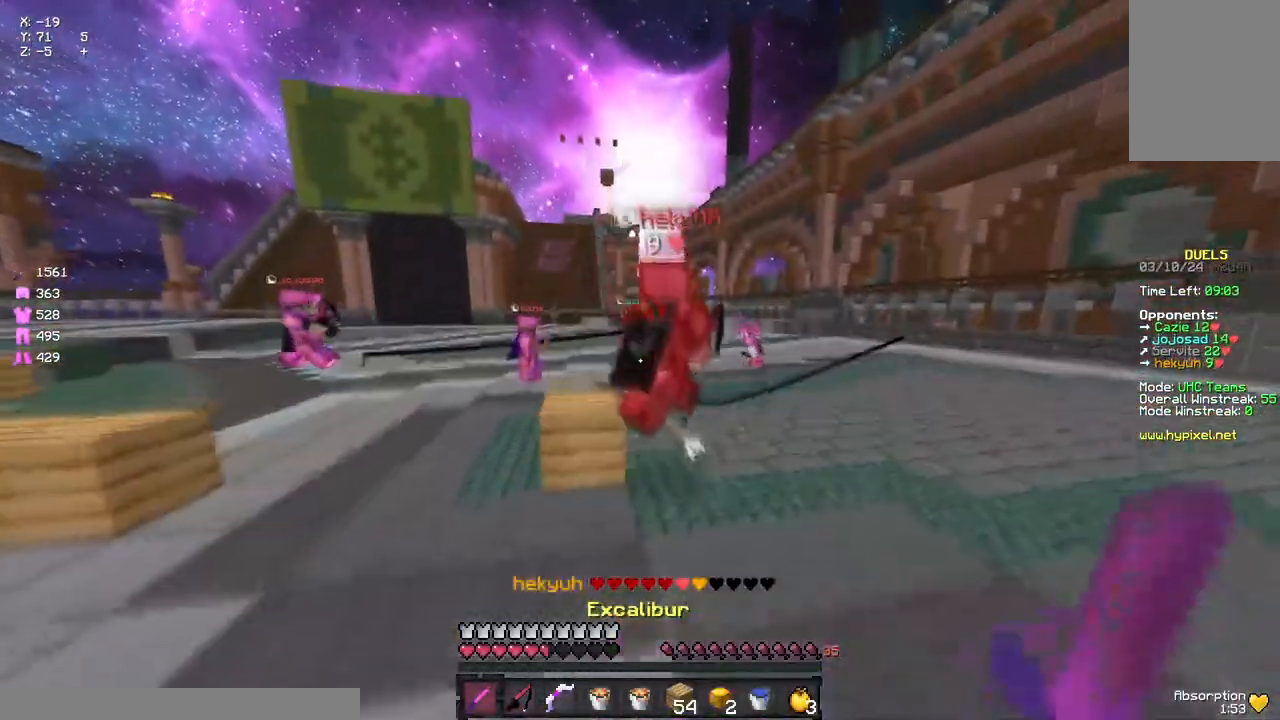
{"keys": ["space", "w"], "mouse": [], "events": [[83, "d", "down"], [83, "space", "up"], [250, "d", "up"], [417, "space", "down"]]}
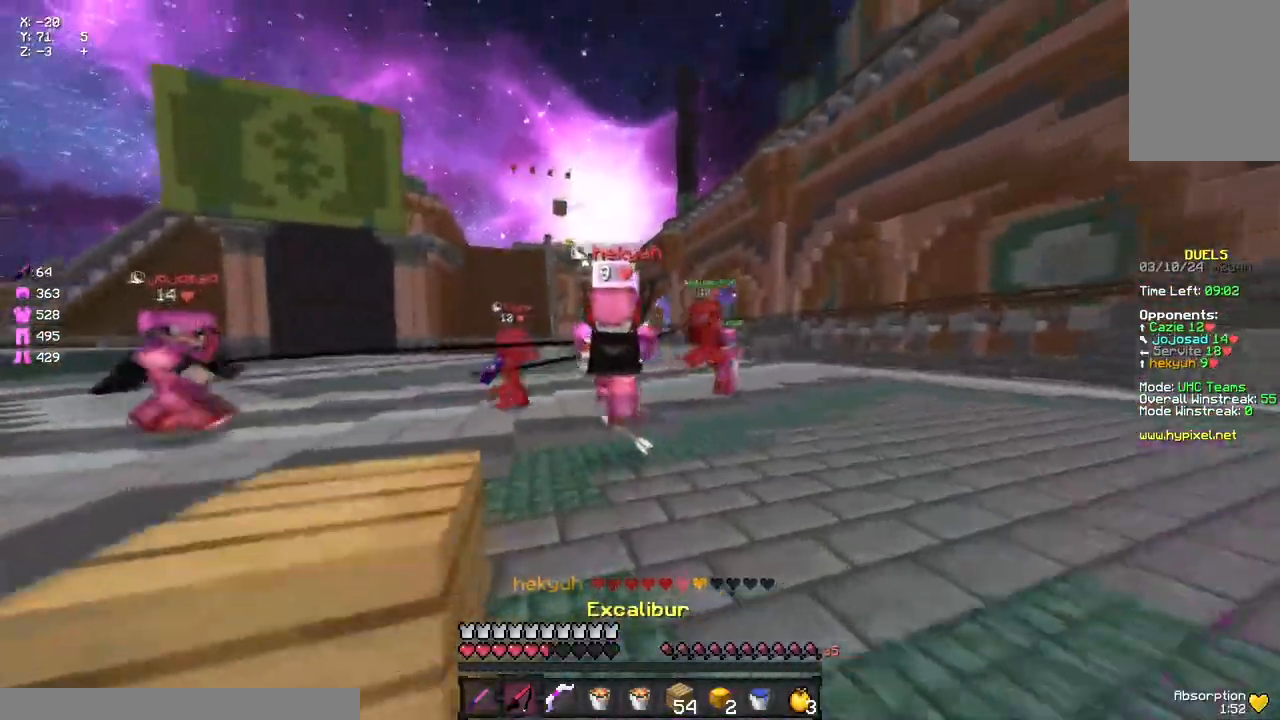
{"keys": ["d", "w"], "mouse": [], "events": [[17, "mouse_right", "down"], [67, "mouse_right", "up"], [133, "space", "up"], [233, "mouse_left", "down"], [283, "d", "down"], [450, "mouse_left", "up"]]}
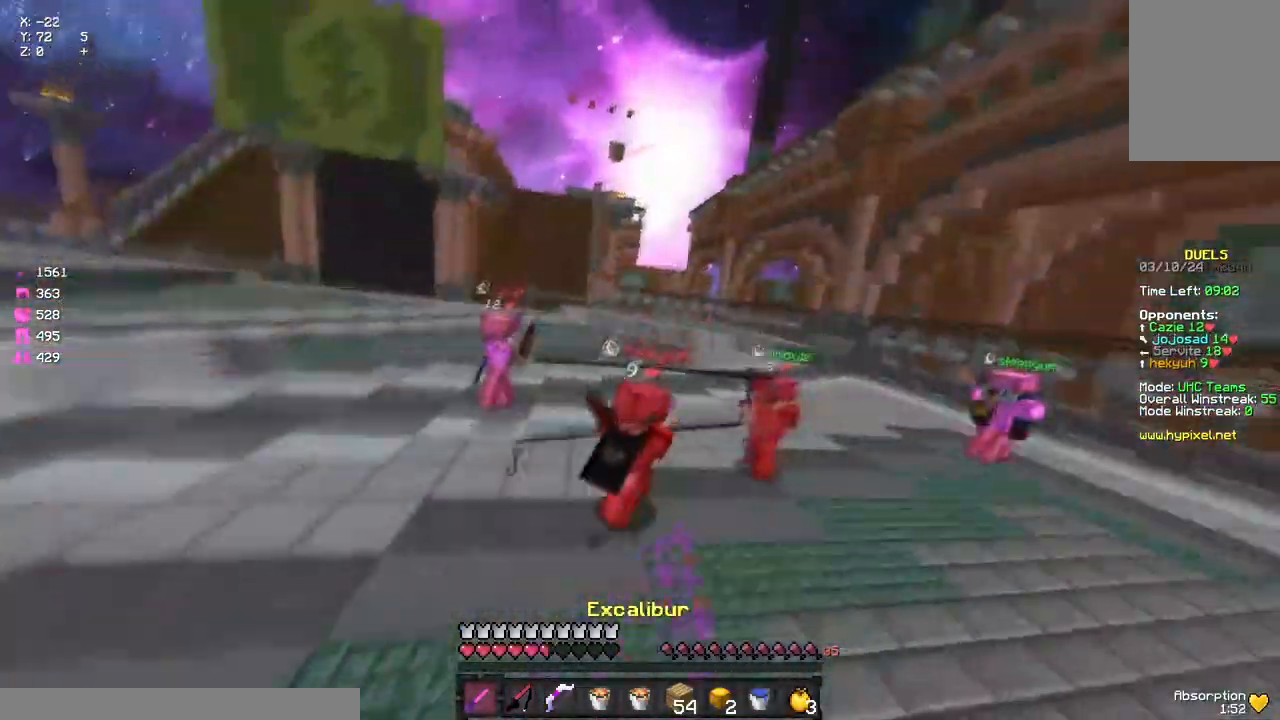
{"keys": ["s"], "mouse": ["right"], "events": [[67, "d", "up"], [67, "w", "up"], [117, "s", "down"], [167, "mouse_right", "down"], [283, "mouse_right", "up"], [500, "mouse_right", "down"]]}
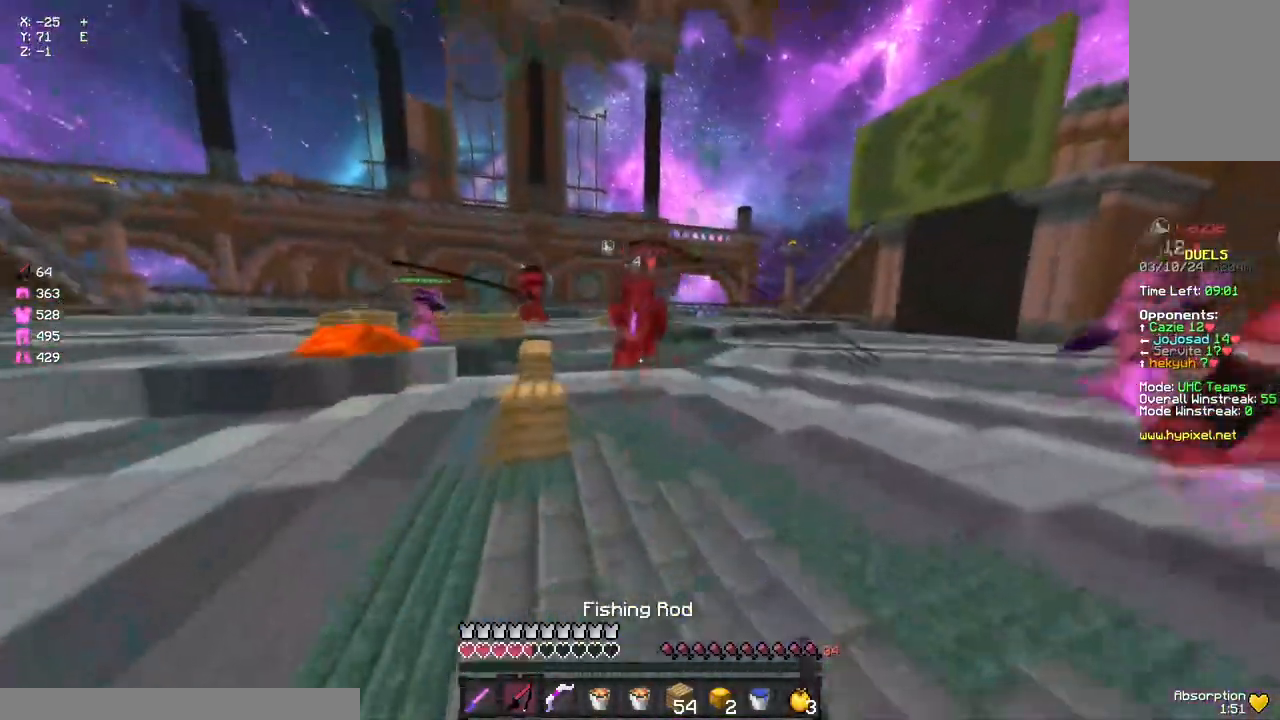
{"keys": ["d", "s"], "mouse": ["left", "right"], "events": [[50, "mouse_right", "up"], [50, "space", "down"], [317, "mouse_left", "down"], [317, "mouse_right", "down"], [383, "space", "up"], [433, "d", "down"]]}
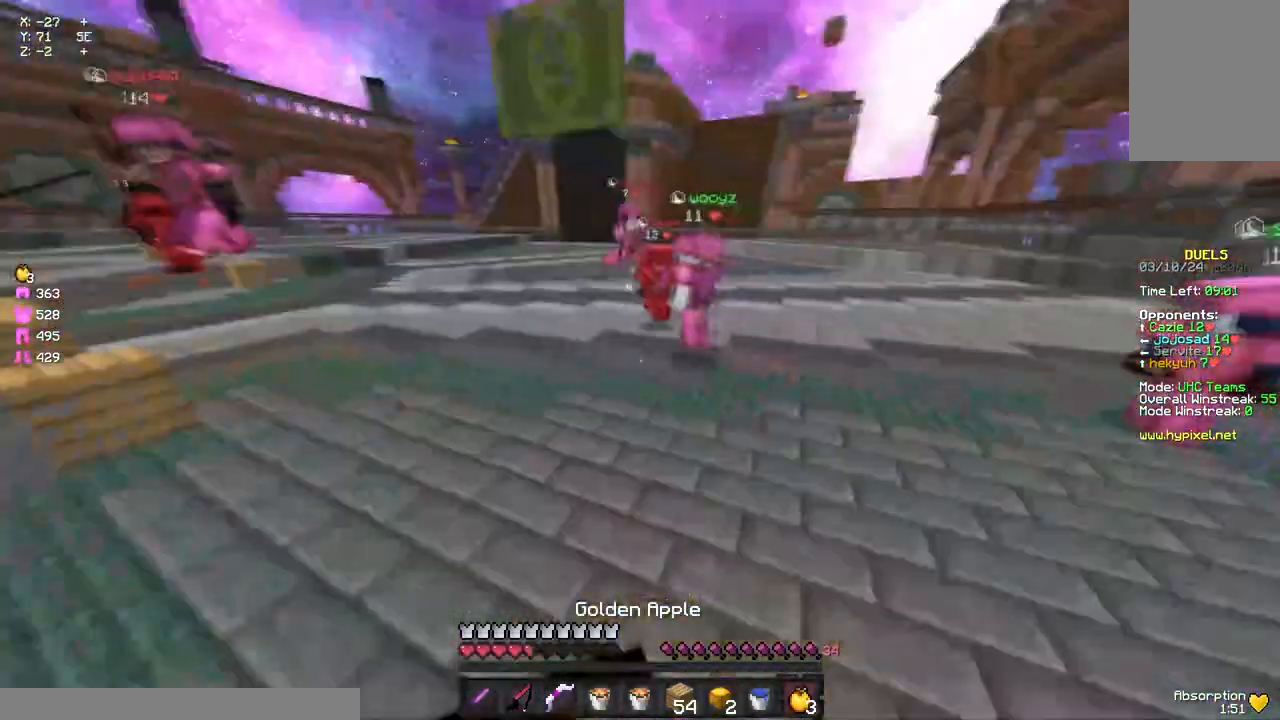
{"keys": ["a", "d", "s"], "mouse": ["left", "right"], "events": [[367, "a", "down"]]}
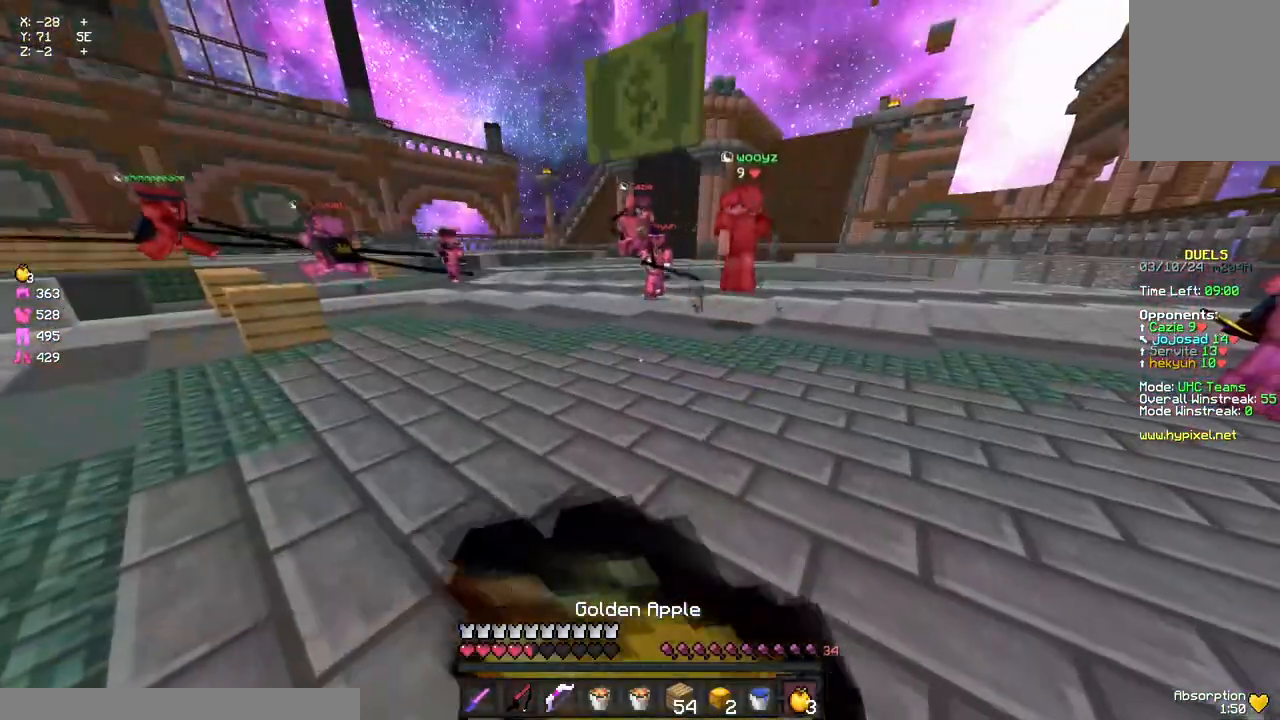
{"keys": ["a", "w"], "mouse": ["left", "right"], "events": [[100, "d", "up"], [100, "s", "up"], [200, "w", "down"]]}
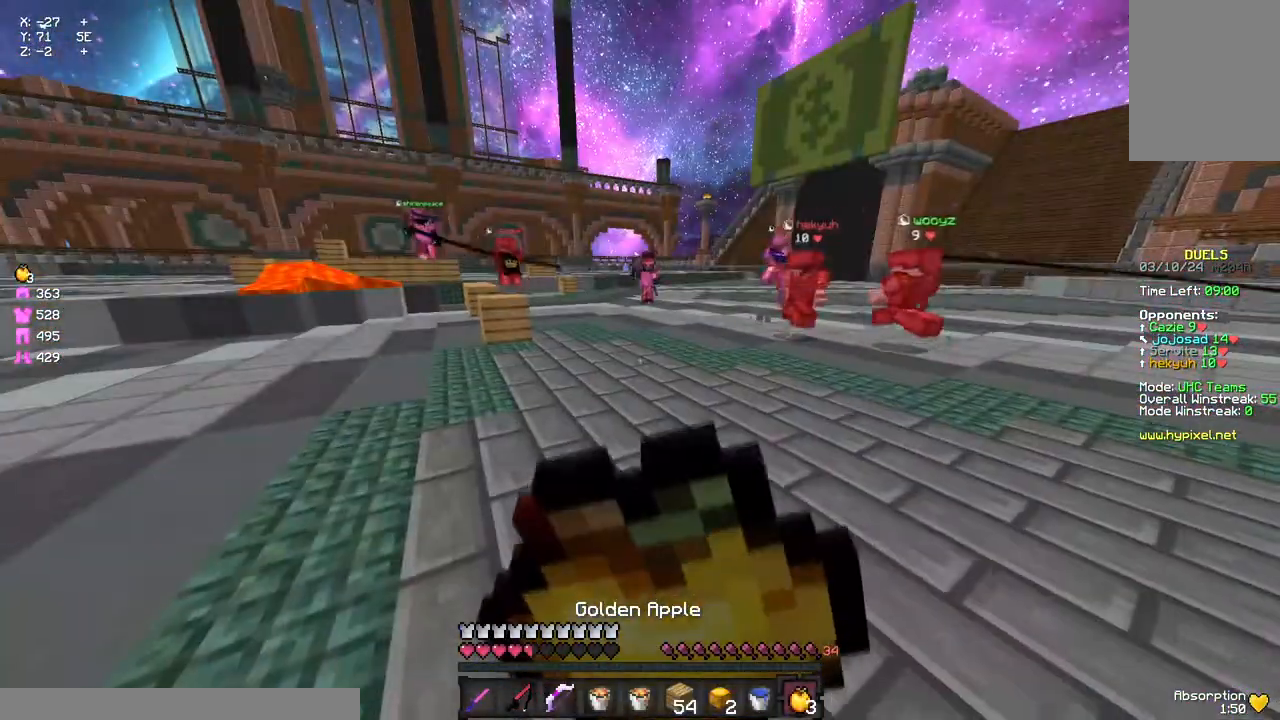
{"keys": ["w"], "mouse": ["left", "right"], "events": [[183, "a", "up"]]}
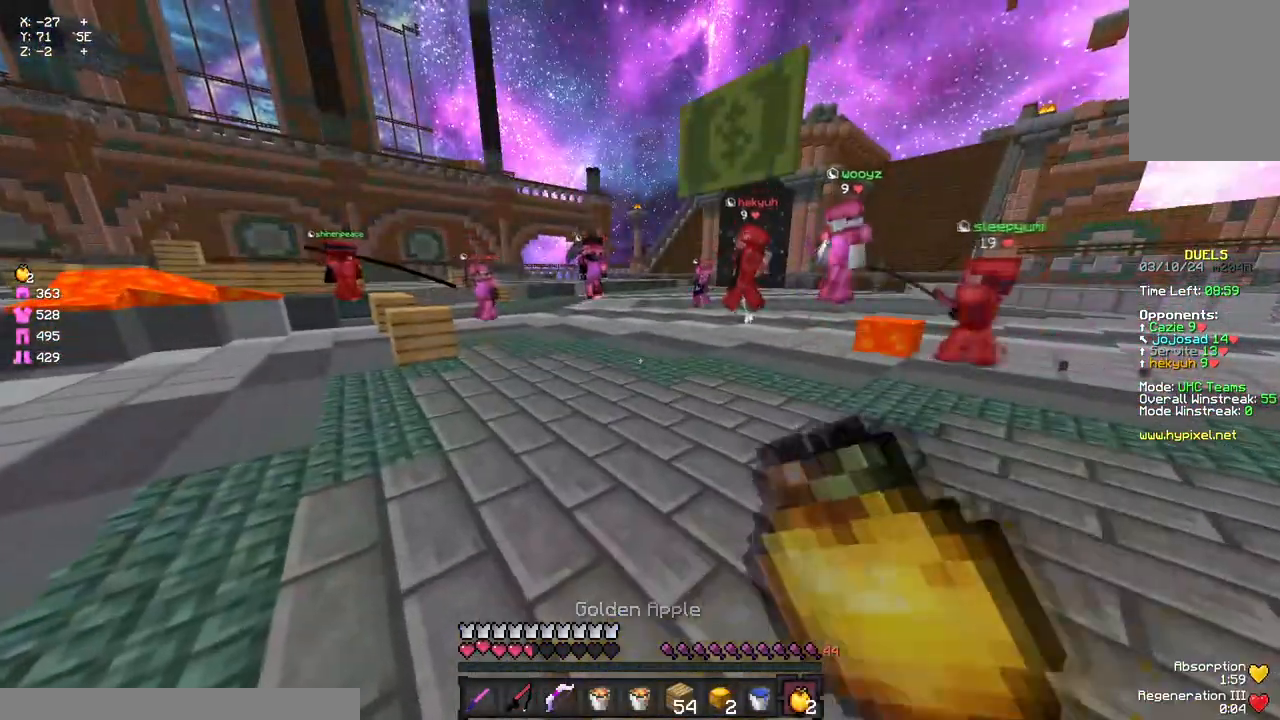
{"keys": ["d", "w"], "mouse": [], "events": [[67, "mouse_right", "up"], [117, "mouse_left", "up"], [117, "space", "down"], [167, "mouse_left", "down"], [217, "space", "up"], [267, "mouse_left", "up"], [333, "d", "down"], [333, "mouse_left", "down"], [483, "mouse_left", "up"]]}
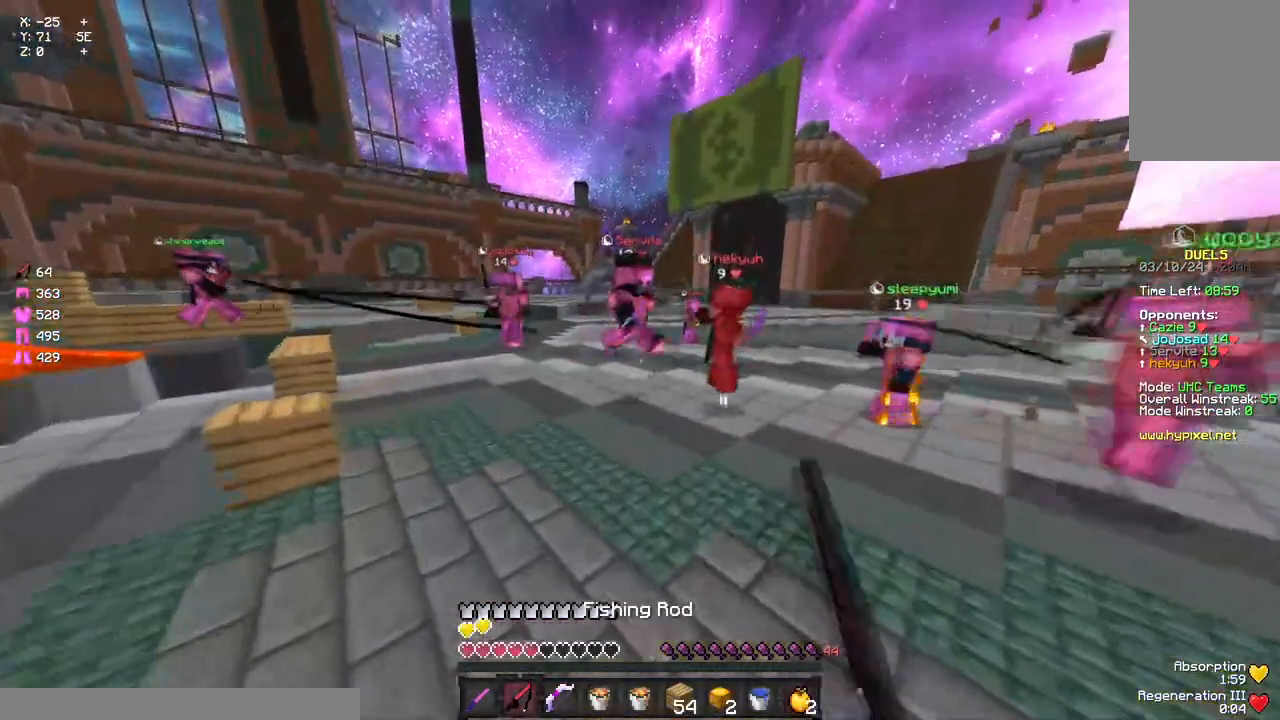
{"keys": ["d", "w"], "mouse": [], "events": [[50, "d", "up"], [150, "a", "down"], [267, "mouse_right", "down"], [367, "a", "up"], [367, "mouse_right", "up"], [433, "d", "down"]]}
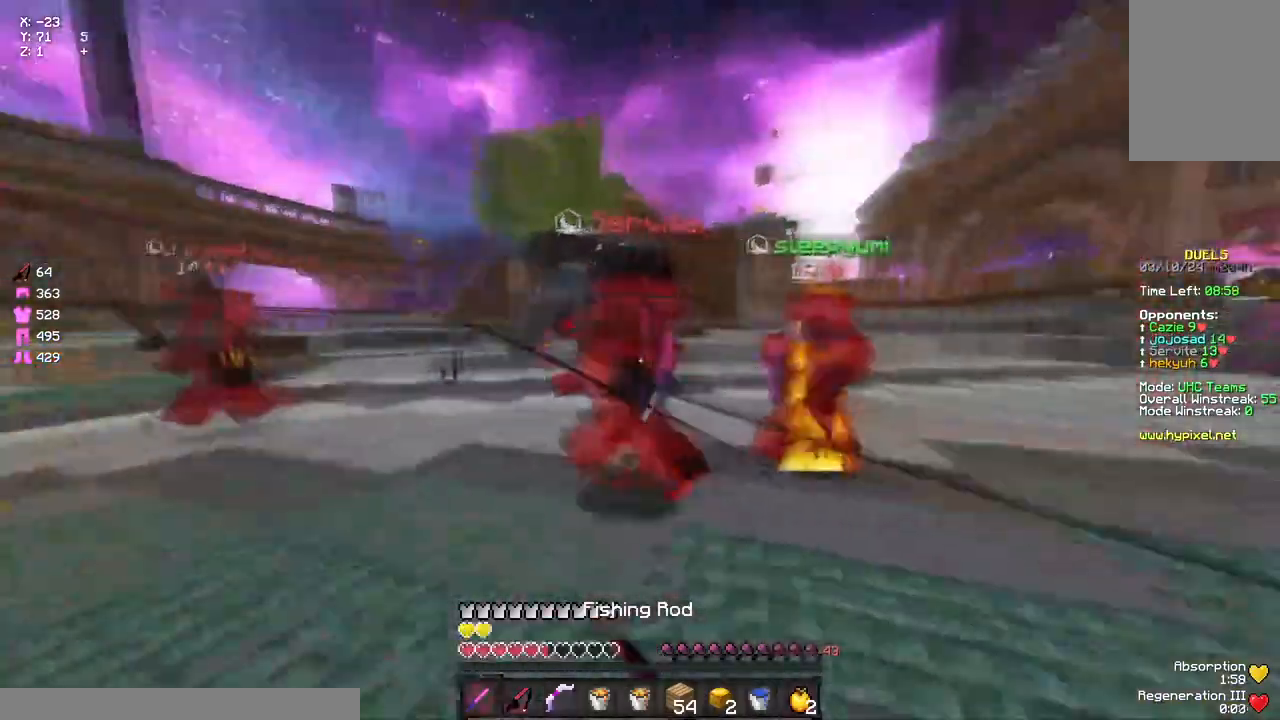
{"keys": ["a", "w"], "mouse": ["left"], "events": [[83, "mouse_left", "down"], [150, "d", "up"], [150, "mouse_left", "up"], [200, "d", "down"], [200, "mouse_left", "down"], [250, "a", "down"], [250, "d", "up"], [250, "mouse_left", "up"], [300, "mouse_left", "down"], [300, "w", "up"], [350, "mouse_left", "up"], [350, "w", "down"], [383, "mouse_left", "down"]]}
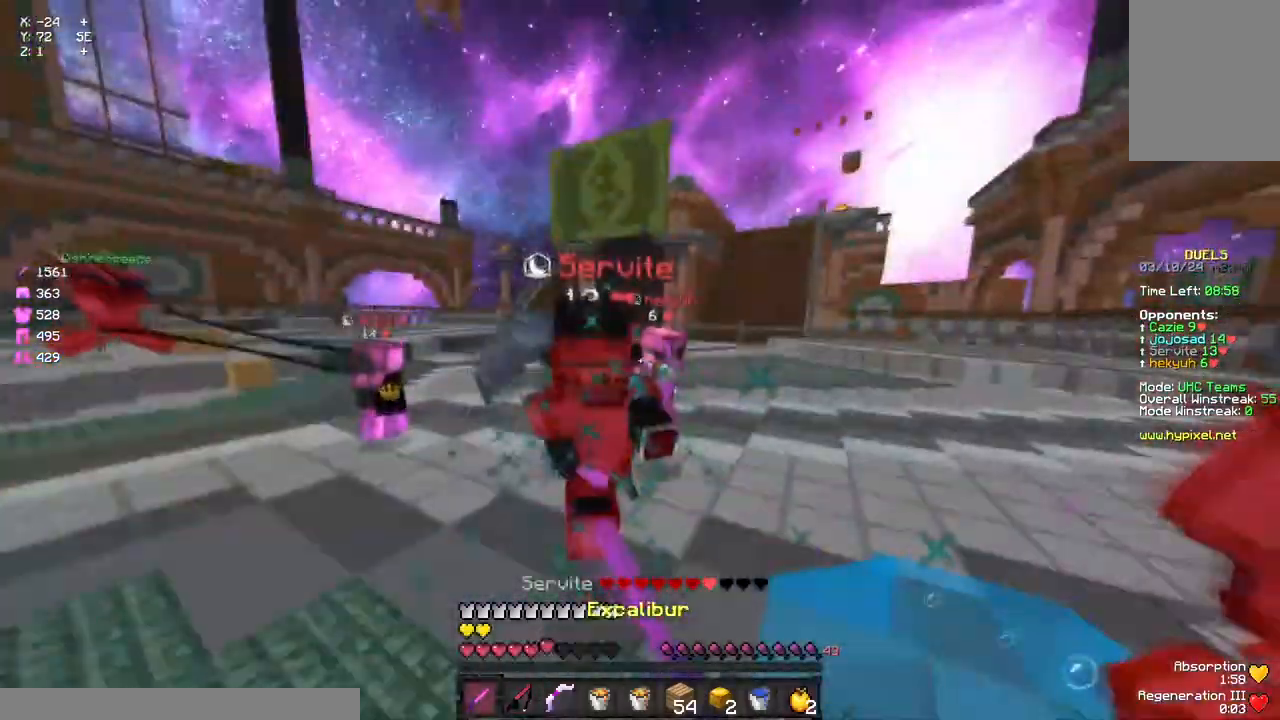
{"keys": ["w"], "mouse": ["left"], "events": [[17, "a", "up"], [17, "d", "down"], [17, "mouse_left", "up"], [67, "d", "up"], [67, "mouse_left", "down"], [67, "mouse_right", "down"], [133, "a", "down"], [133, "mouse_left", "up"], [133, "mouse_right", "up"], [183, "mouse_left", "down"], [183, "mouse_right", "down"], [233, "mouse_left", "up"], [233, "mouse_right", "up"], [300, "mouse_left", "down"], [350, "a", "up"], [350, "mouse_left", "up"], [383, "mouse_left", "down"]]}
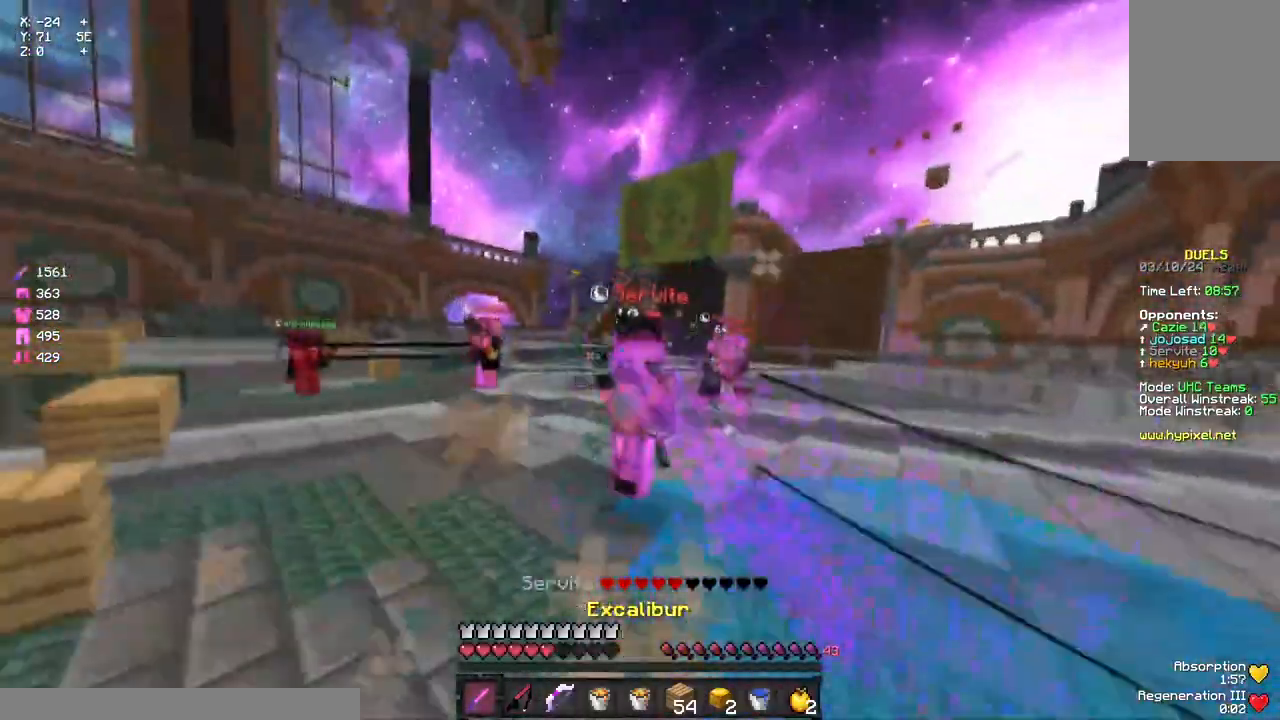
{"keys": ["a"], "mouse": [], "events": [[67, "mouse_left", "up"], [117, "a", "down"], [200, "mouse_right", "down"], [217, "w", "up"], [283, "mouse_right", "up"], [333, "s", "down"], [433, "mouse_right", "down"], [500, "mouse_right", "up"], [500, "s", "up"]]}
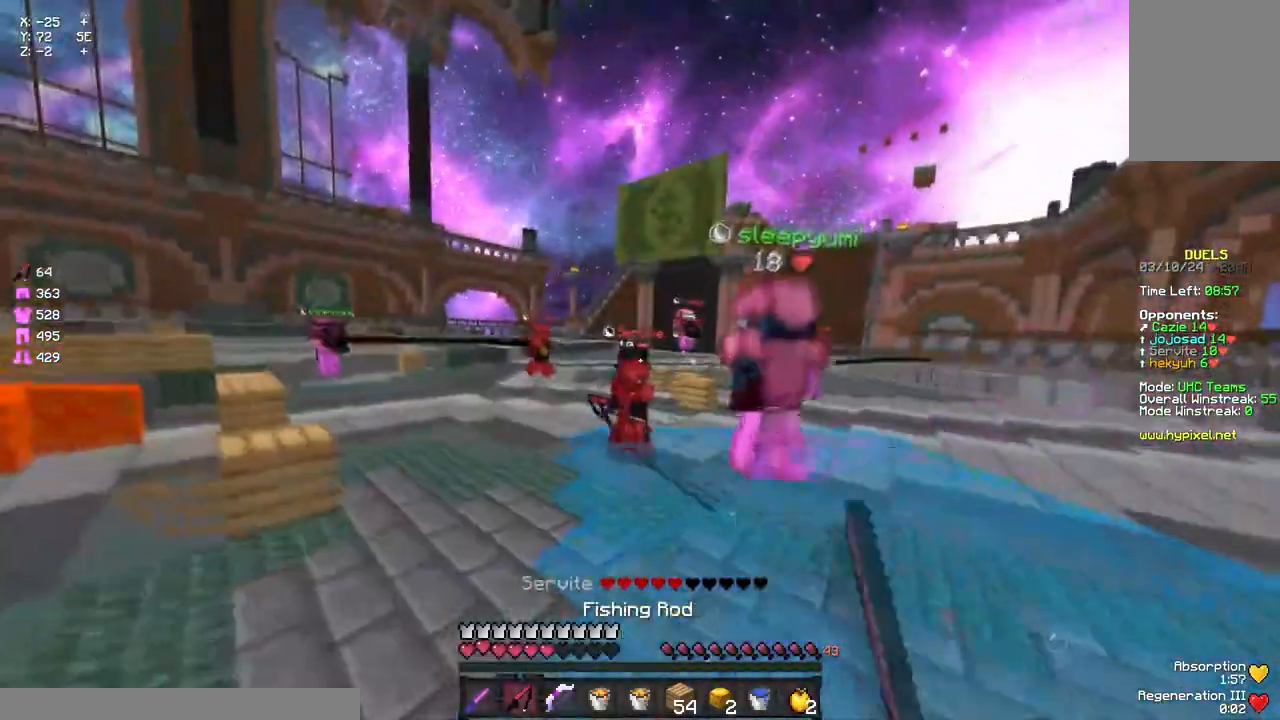
{"keys": ["a", "space", "w"], "mouse": [], "events": [[217, "w", "down"], [433, "space", "down"]]}
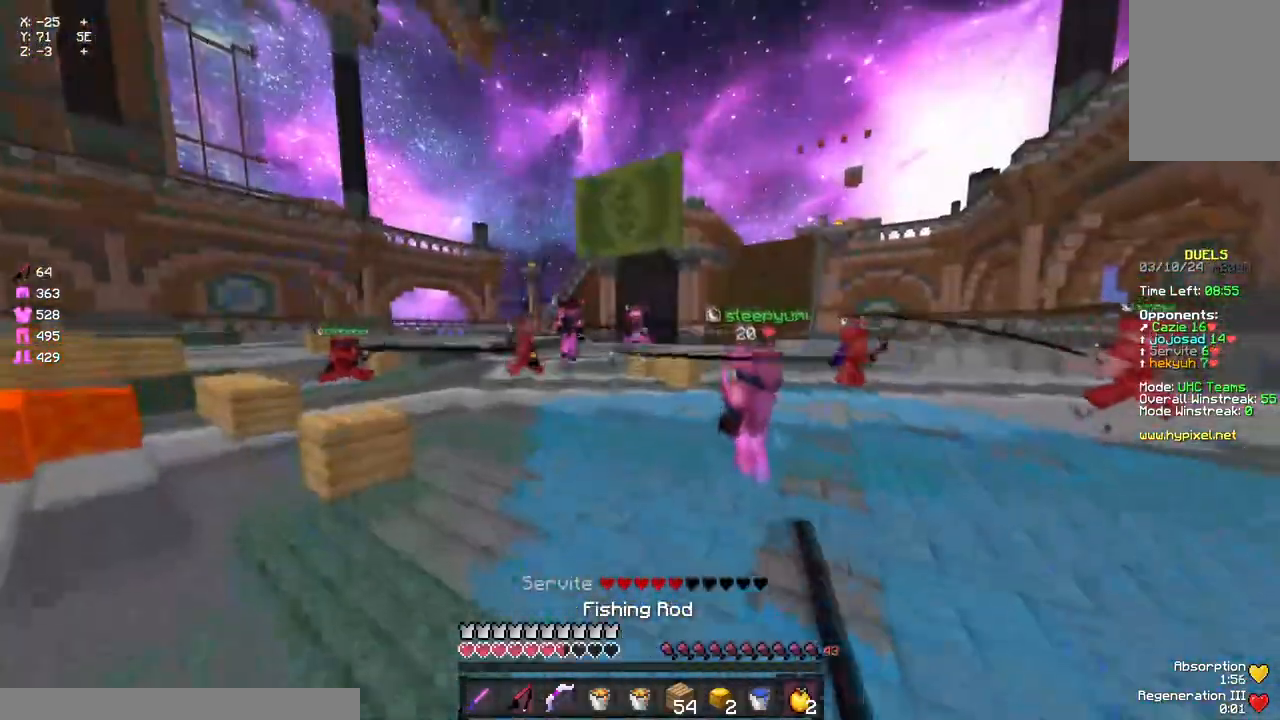
{"keys": ["a", "w"], "mouse": ["left"], "events": [[150, "mouse_left", "down"], [200, "space", "up"], [250, "mouse_left", "up"], [300, "mouse_left", "down"]]}